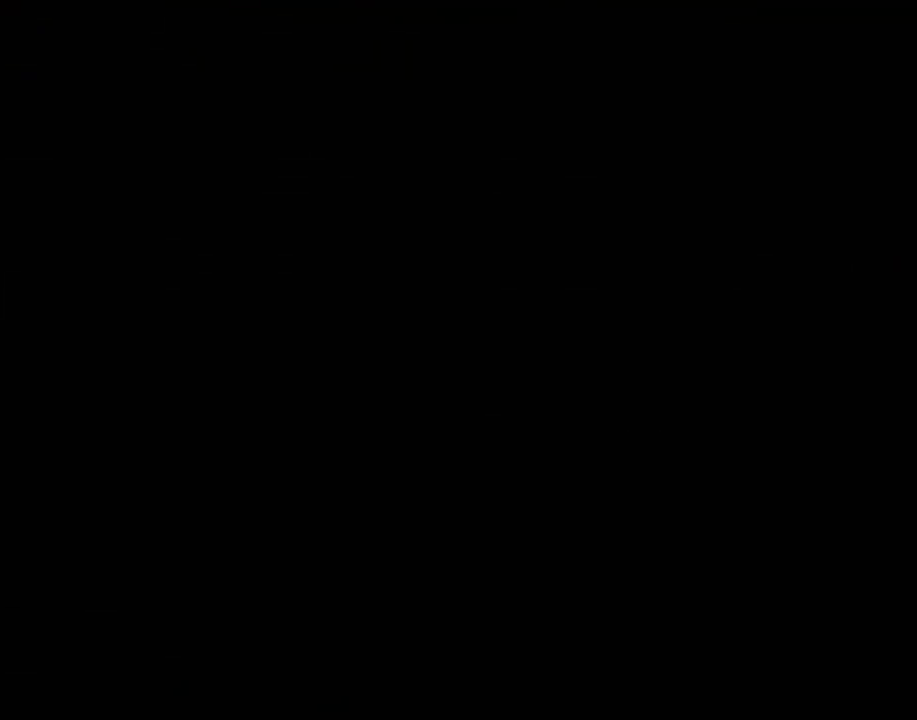
Gameplay with a controller (Nintendo layout); each line is a JSON object with the inputs held at the frame after it. "events" lists button and stick changes between this image and that frame as [ms after this image, input, new state], when the widget could be followed in between. Not read: L3 R2 R3.
{"buttons": [], "events": []}
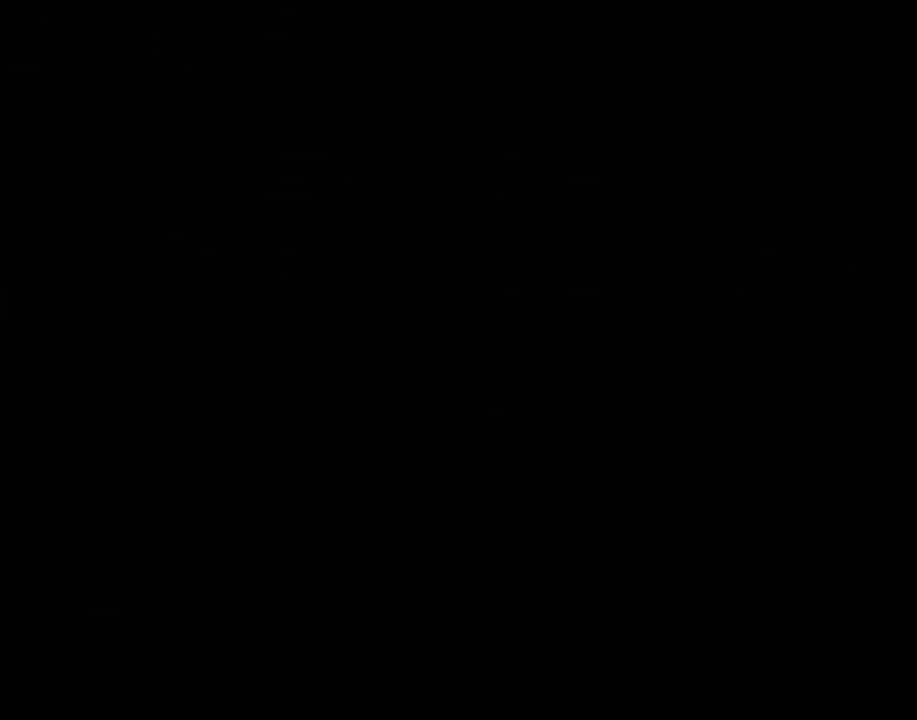
{"buttons": ["Y", "DPAD_RIGHT"], "events": [[84, "Y", "down"], [200, "DPAD_RIGHT", "down"]]}
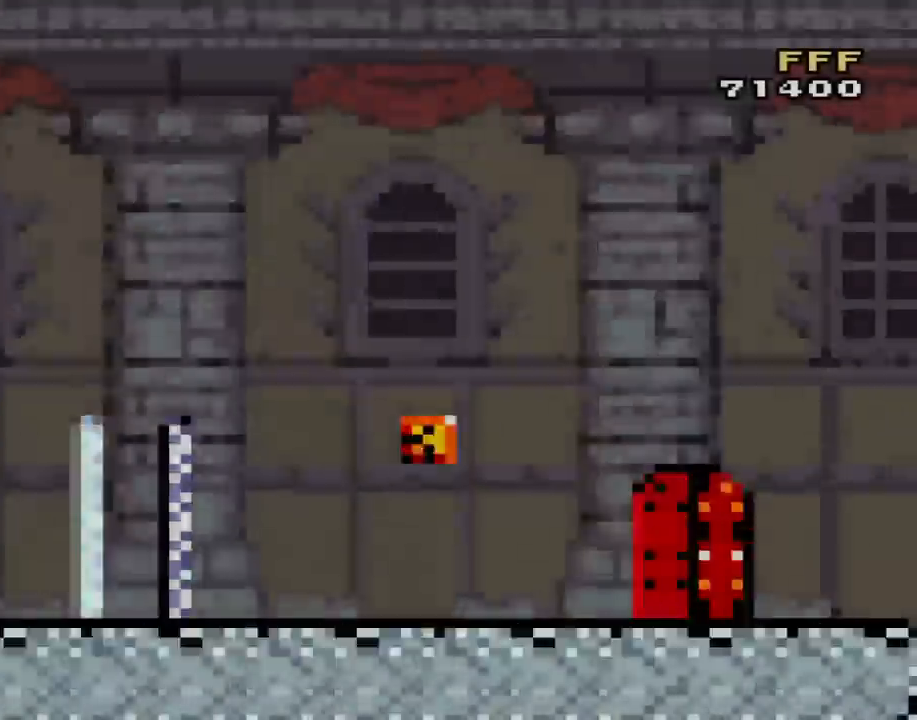
{"buttons": ["Y", "DPAD_RIGHT"], "events": []}
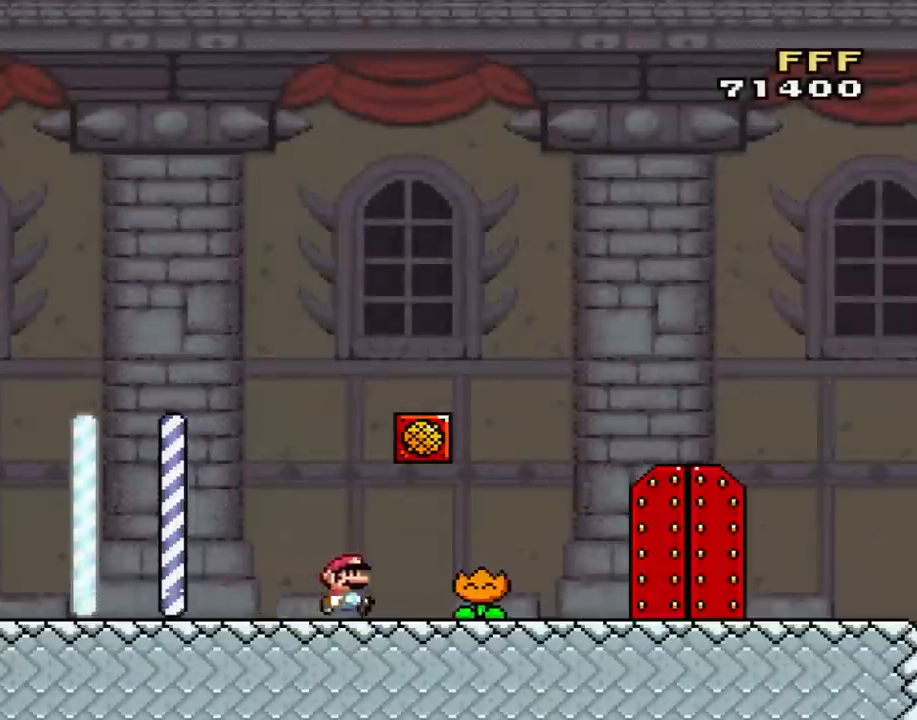
{"buttons": ["Y"], "events": [[484, "DPAD_RIGHT", "up"]]}
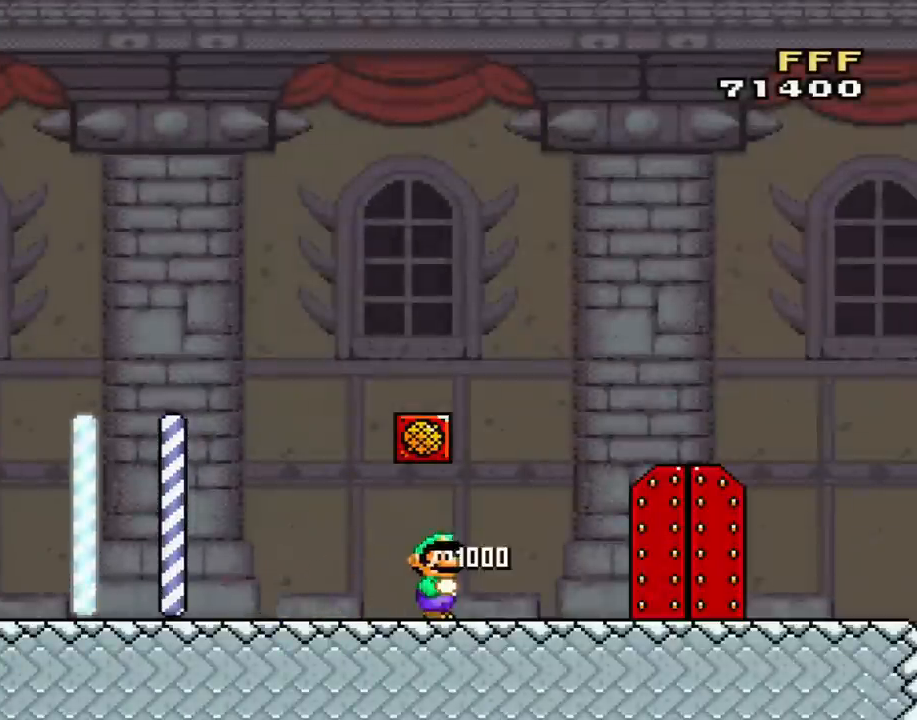
{"buttons": ["Y", "DPAD_RIGHT"], "events": [[133, "DPAD_RIGHT", "down"]]}
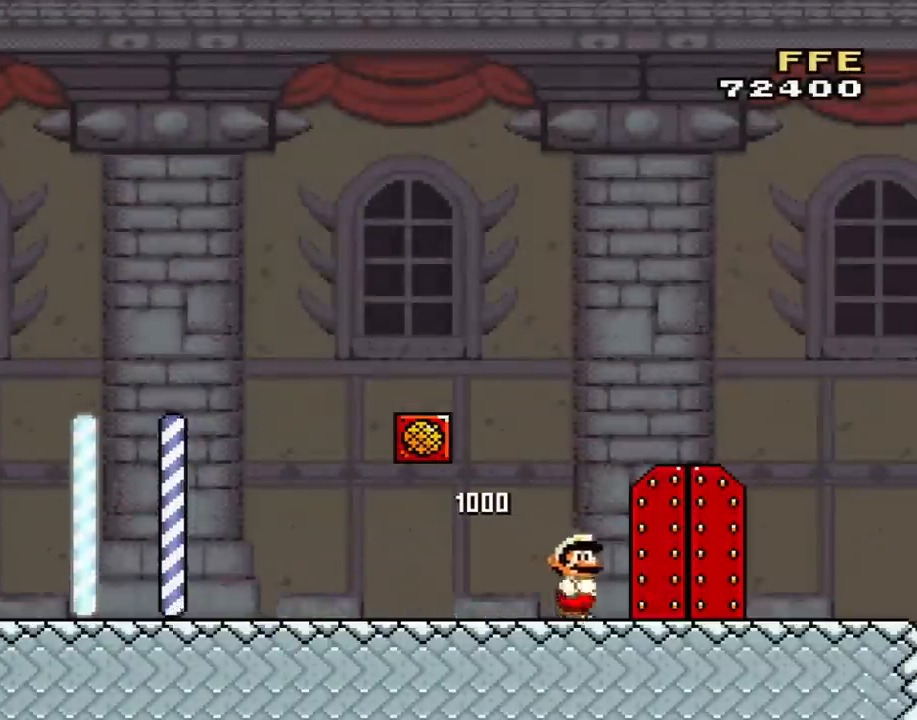
{"buttons": ["Y", "DPAD_UP"], "events": [[134, "DPAD_RIGHT", "up"], [200, "DPAD_LEFT", "down"], [301, "DPAD_UP", "down"], [367, "DPAD_LEFT", "up"]]}
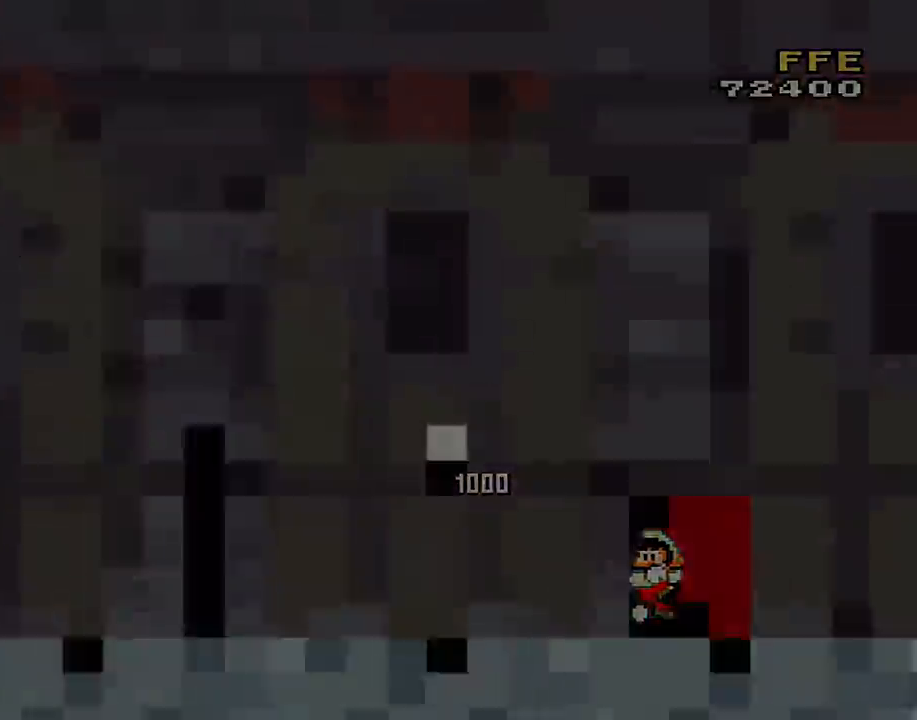
{"buttons": ["Y"], "events": [[16, "DPAD_UP", "up"]]}
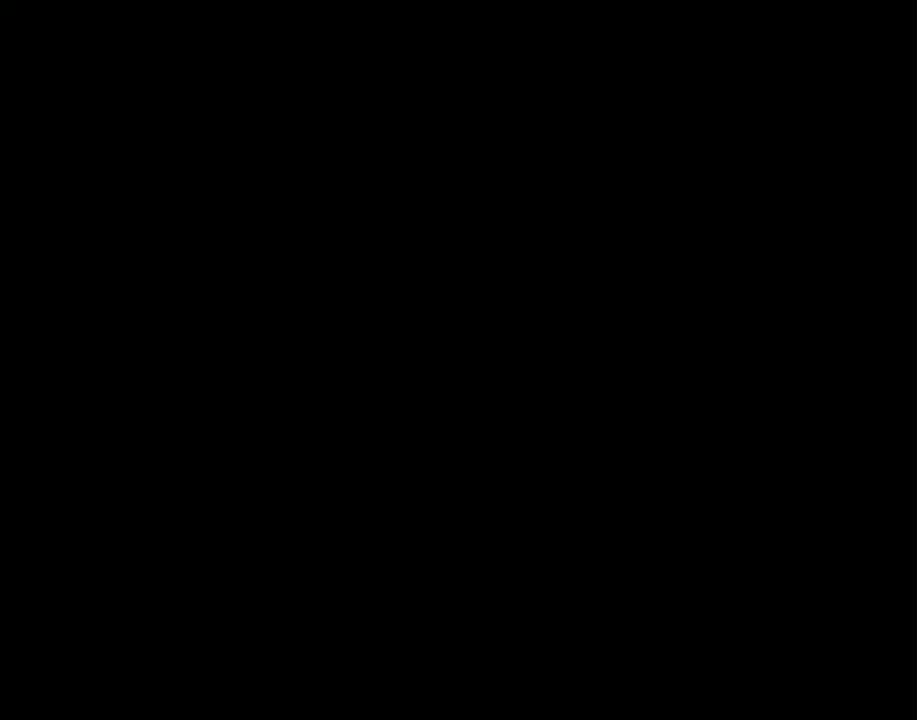
{"buttons": ["Y"], "events": []}
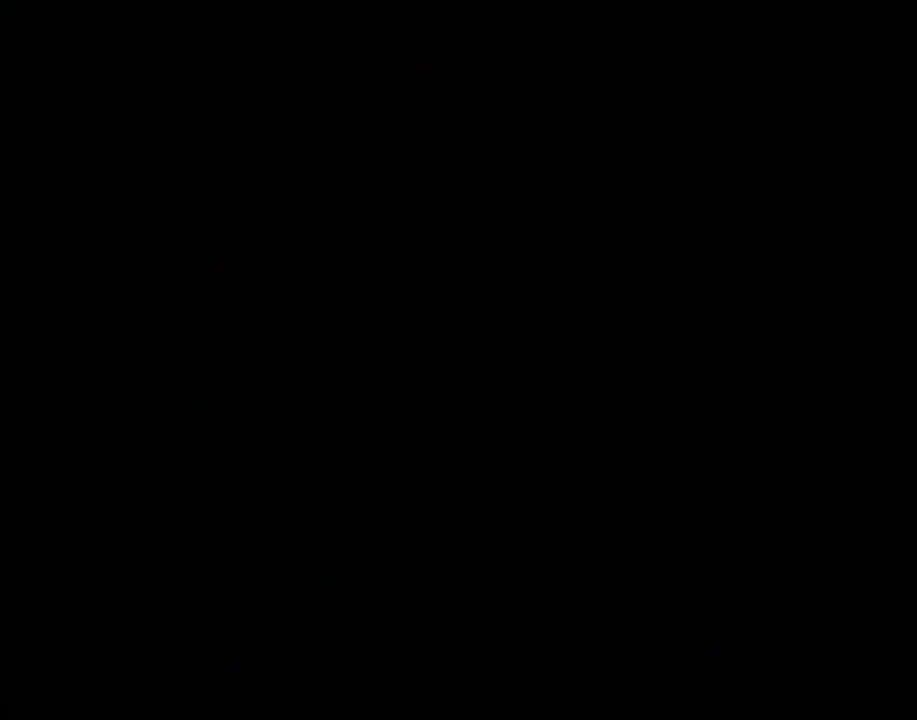
{"buttons": ["Y"], "events": []}
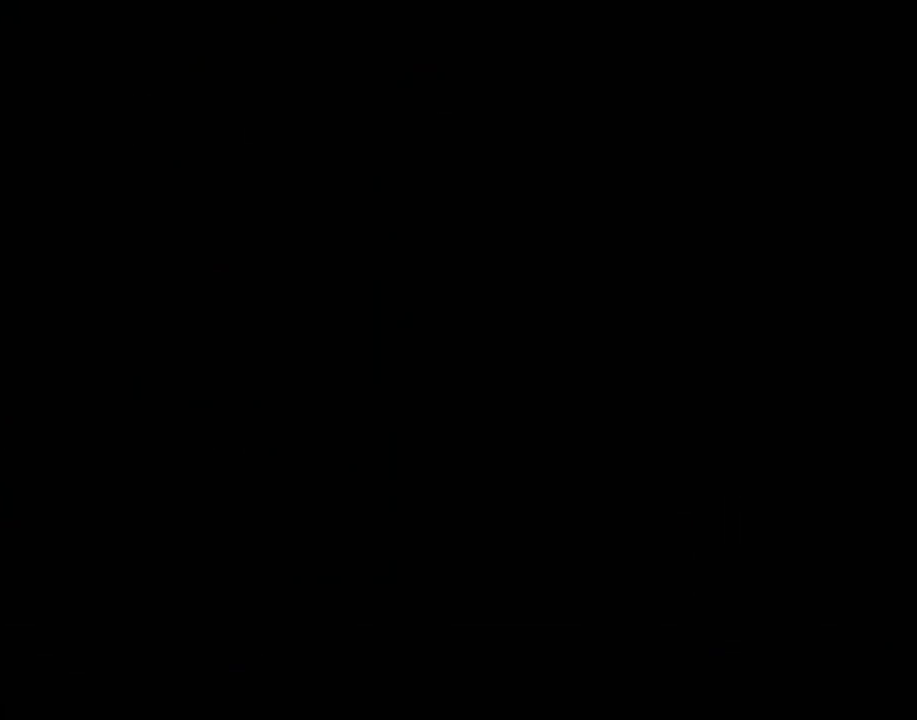
{"buttons": ["X"], "events": [[100, "X", "down"], [100, "Y", "up"], [134, "X", "up"], [200, "Y", "down"], [267, "X", "down"], [267, "Y", "up"], [384, "X", "up"], [417, "Y", "down"], [451, "X", "down"], [451, "Y", "up"]]}
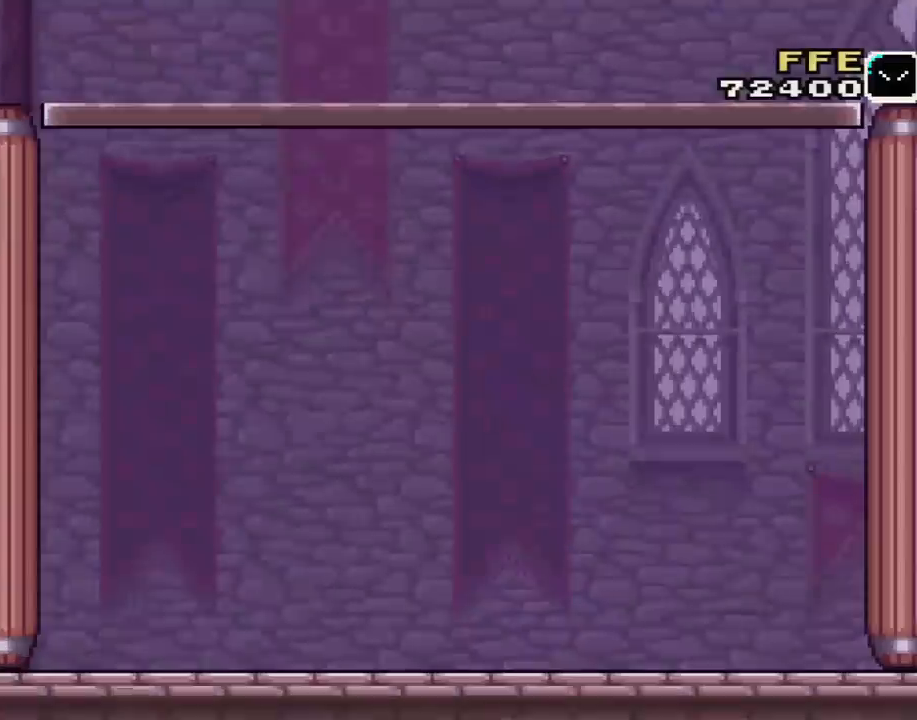
{"buttons": ["DPAD_LEFT"], "events": [[50, "X", "up"], [100, "DPAD_RIGHT", "down"], [100, "Y", "down"], [167, "X", "down"], [167, "Y", "up"], [300, "X", "up"], [350, "DPAD_RIGHT", "up"], [350, "X", "down"], [383, "DPAD_LEFT", "down"], [484, "X", "up"]]}
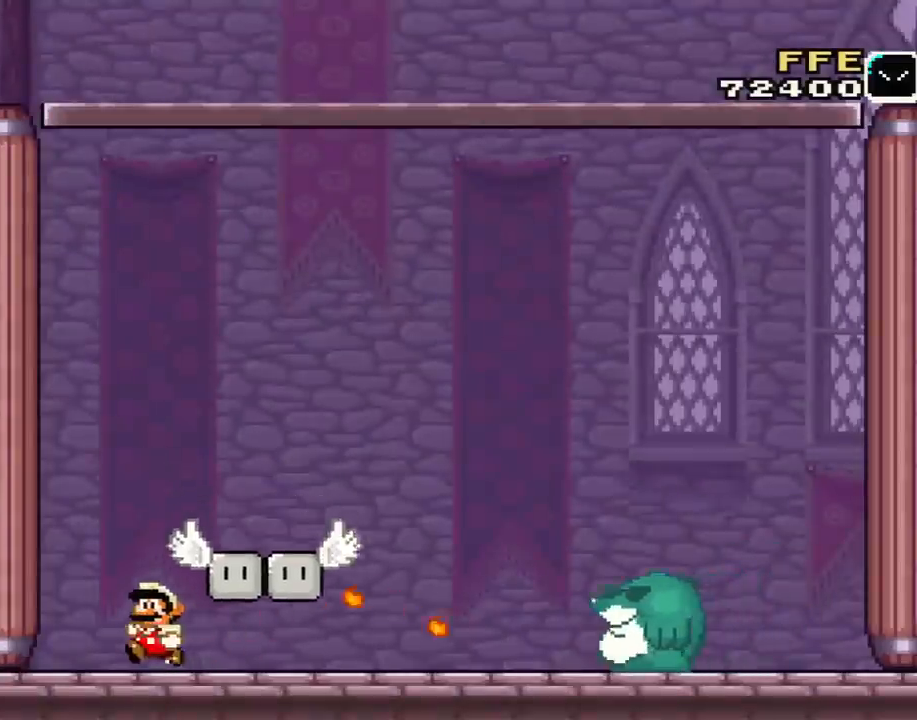
{"buttons": [], "events": [[17, "Y", "down"], [67, "DPAD_LEFT", "up"], [100, "DPAD_RIGHT", "down"], [134, "X", "down"], [167, "Y", "up"], [234, "X", "up"], [301, "DPAD_RIGHT", "up"], [351, "Y", "down"], [384, "X", "down"], [384, "Y", "up"], [484, "X", "up"]]}
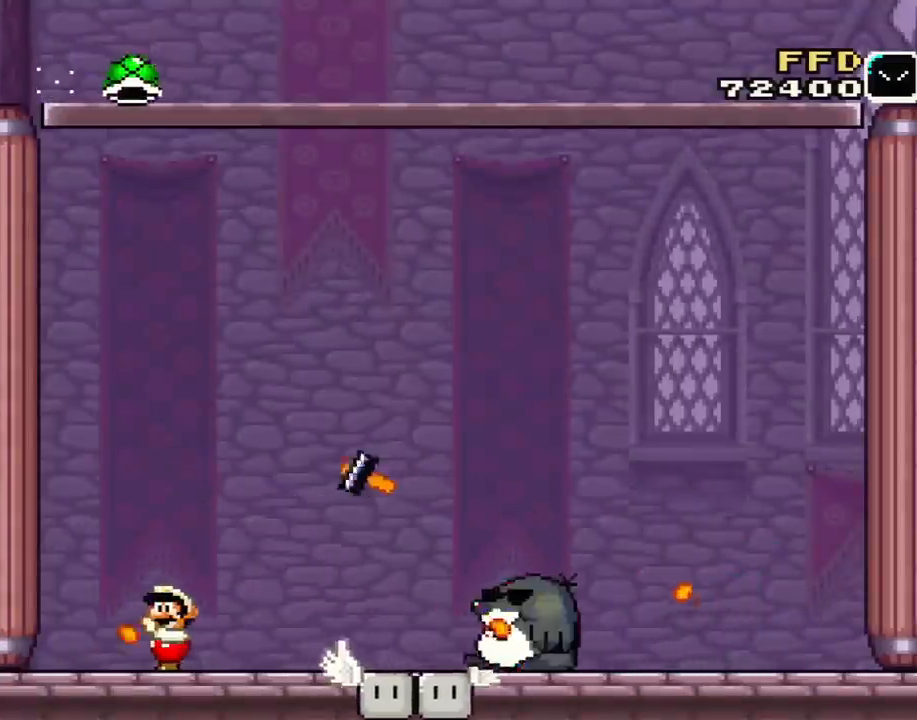
{"buttons": ["X"], "events": [[16, "DPAD_LEFT", "down"], [66, "X", "down"], [167, "Y", "down"], [200, "B", "down"], [200, "X", "up"], [233, "DPAD_LEFT", "up"], [317, "DPAD_RIGHT", "down"], [383, "B", "up"], [383, "Y", "up"], [450, "DPAD_RIGHT", "up"], [450, "X", "down"]]}
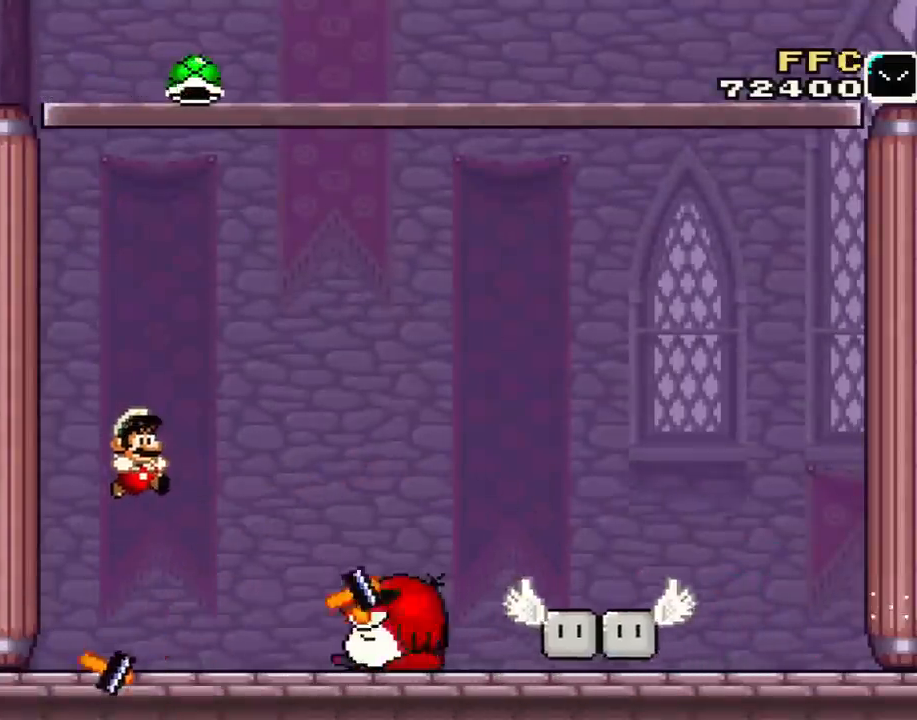
{"buttons": ["Y"], "events": [[67, "X", "up"], [134, "DPAD_LEFT", "down"], [134, "X", "down"], [134, "Y", "down"], [267, "DPAD_LEFT", "up"], [267, "X", "up"], [351, "DPAD_RIGHT", "down"], [484, "DPAD_RIGHT", "up"]]}
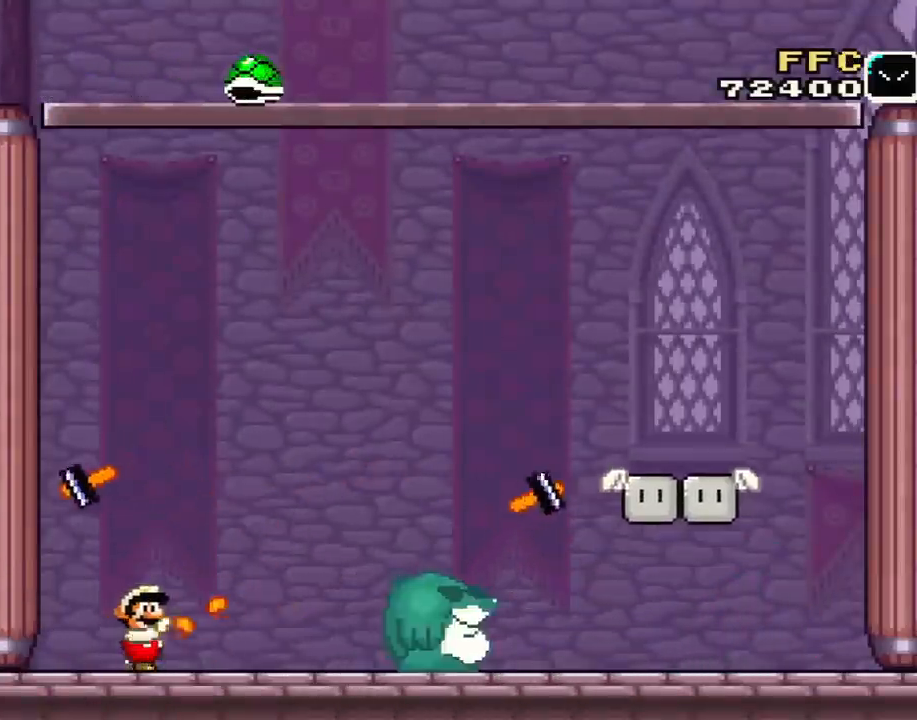
{"buttons": ["DPAD_RIGHT"], "events": [[16, "Y", "up"], [67, "X", "down"], [133, "DPAD_LEFT", "down"], [167, "A", "down"], [167, "B", "down"], [167, "Y", "down"], [200, "A", "up"], [300, "DPAD_UP", "down"], [350, "DPAD_LEFT", "up"], [350, "DPAD_RIGHT", "down"], [350, "DPAD_UP", "up"], [450, "X", "up"], [484, "B", "up"], [484, "Y", "up"]]}
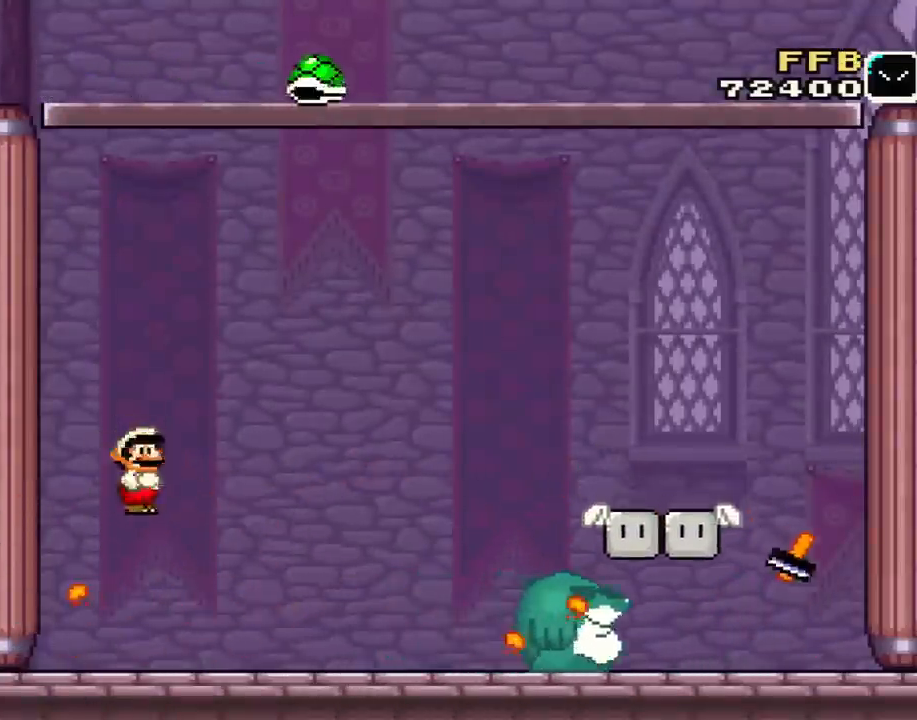
{"buttons": ["B", "Y", "L1", "DPAD_UP", "DPAD_RIGHT"], "events": [[67, "X", "down"], [200, "X", "up"], [234, "DPAD_RIGHT", "up"], [251, "DPAD_RIGHT", "down"], [251, "Y", "down"], [384, "DPAD_UP", "down"], [451, "B", "down"], [484, "L1", "down"]]}
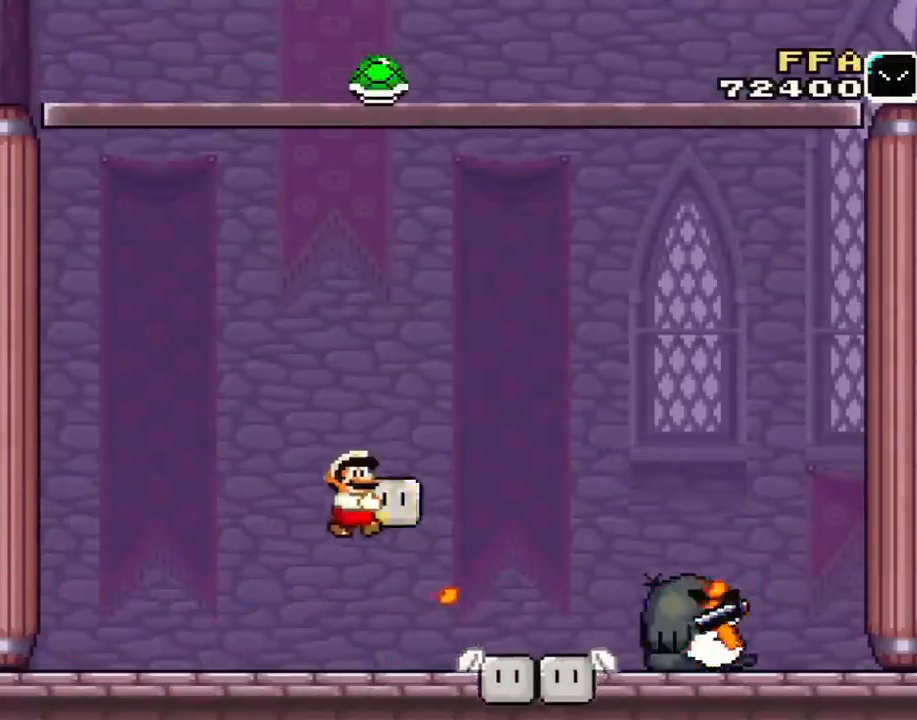
{"buttons": ["B", "Y", "DPAD_LEFT"], "events": [[100, "DPAD_RIGHT", "up"], [200, "L1", "up"], [200, "Y", "up"], [233, "DPAD_LEFT", "down"], [233, "DPAD_UP", "up"], [317, "Y", "down"]]}
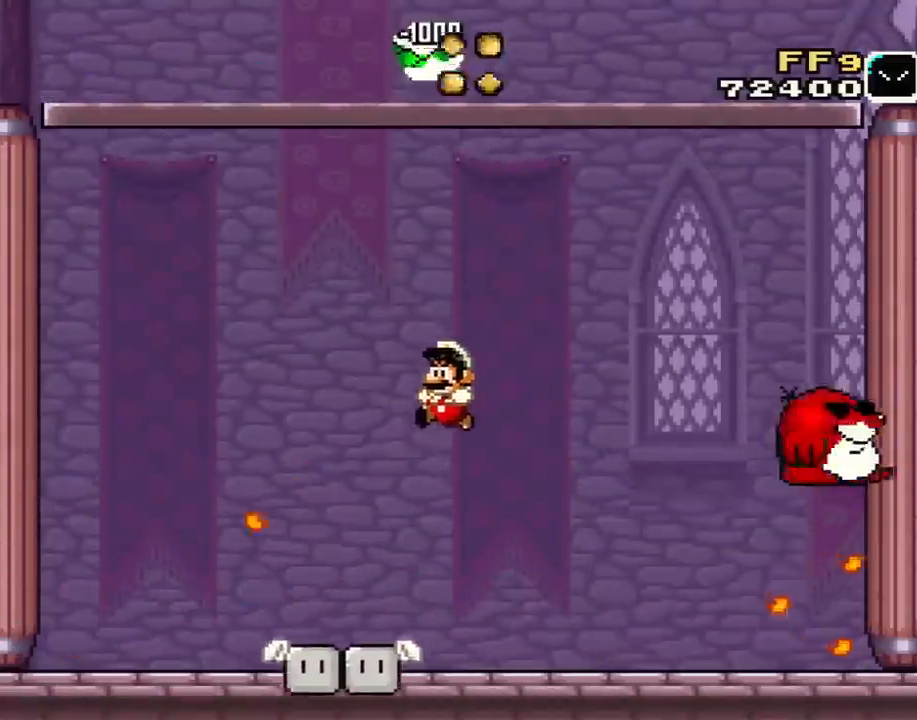
{"buttons": ["X"], "events": [[200, "B", "up"], [267, "DPAD_LEFT", "up"], [267, "Y", "up"], [284, "DPAD_RIGHT", "down"], [384, "X", "down"], [451, "DPAD_RIGHT", "up"]]}
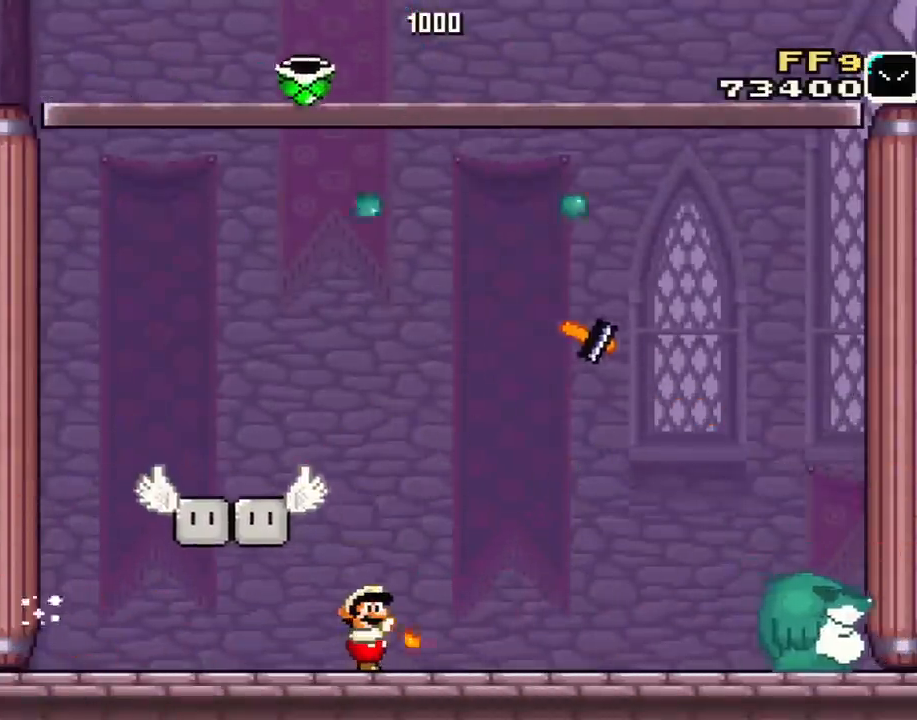
{"buttons": ["X"], "events": [[16, "X", "up"], [67, "X", "down"], [200, "X", "up"], [233, "DPAD_RIGHT", "down"], [250, "X", "down"], [250, "Y", "down"], [383, "X", "up"], [417, "Y", "up"], [450, "DPAD_RIGHT", "up"], [484, "X", "down"]]}
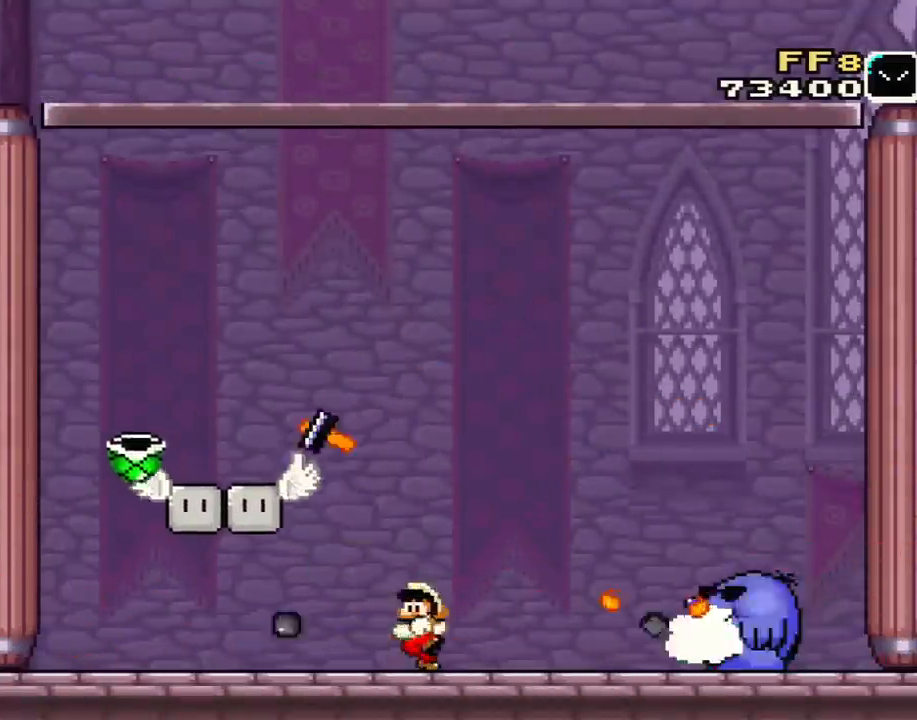
{"buttons": ["B", "Y", "DPAD_UP", "DPAD_LEFT"], "events": [[67, "DPAD_LEFT", "down"], [134, "X", "up"], [200, "Y", "down"], [267, "DPAD_UP", "down"], [284, "DPAD_LEFT", "up"], [284, "DPAD_RIGHT", "down"], [284, "DPAD_UP", "up"], [317, "Y", "up"], [417, "B", "down"], [417, "Y", "down"], [451, "DPAD_LEFT", "down"], [451, "DPAD_RIGHT", "up"], [501, "DPAD_UP", "down"]]}
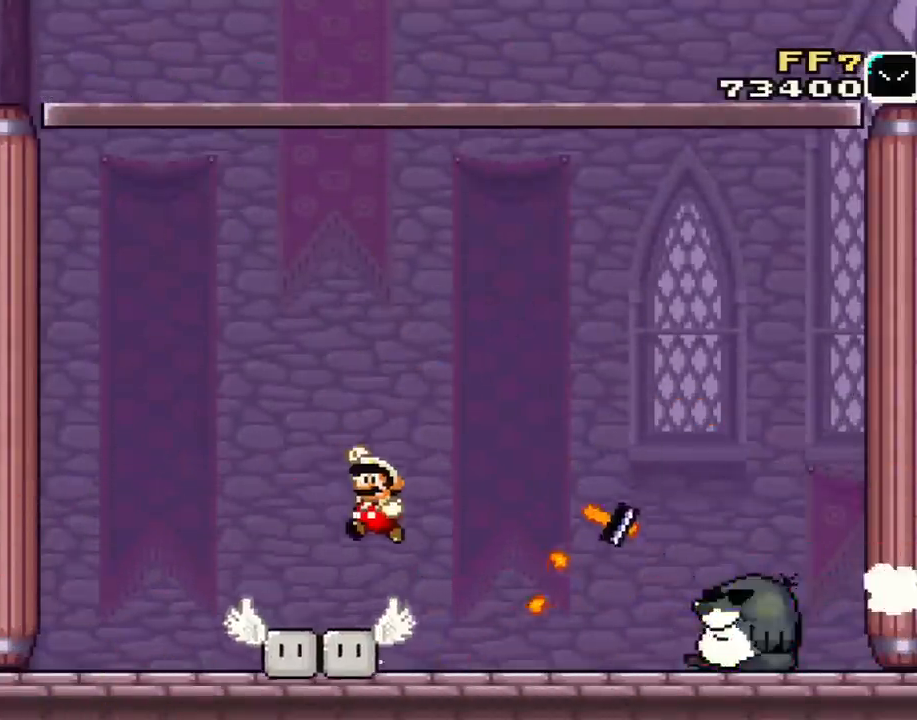
{"buttons": ["DPAD_LEFT"], "events": [[133, "DPAD_UP", "up"], [167, "B", "up"], [167, "Y", "up"]]}
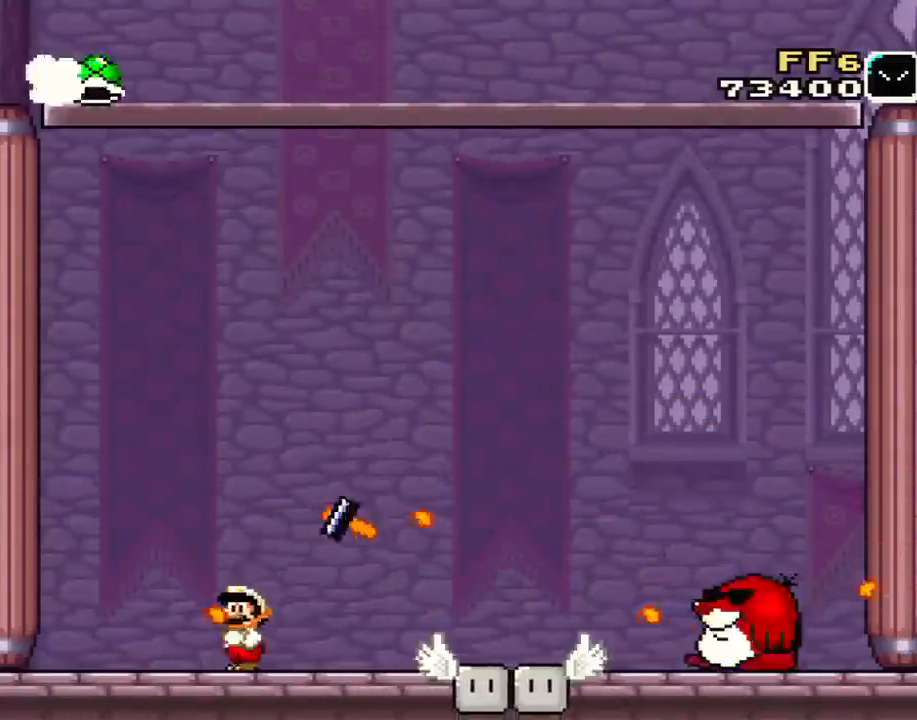
{"buttons": [], "events": [[100, "B", "down"], [100, "Y", "down"], [200, "DPAD_LEFT", "up"], [217, "DPAD_RIGHT", "down"], [217, "Y", "up"], [267, "B", "up"], [351, "DPAD_RIGHT", "up"], [351, "X", "down"], [351, "Y", "down"], [451, "Y", "up"], [484, "X", "up"]]}
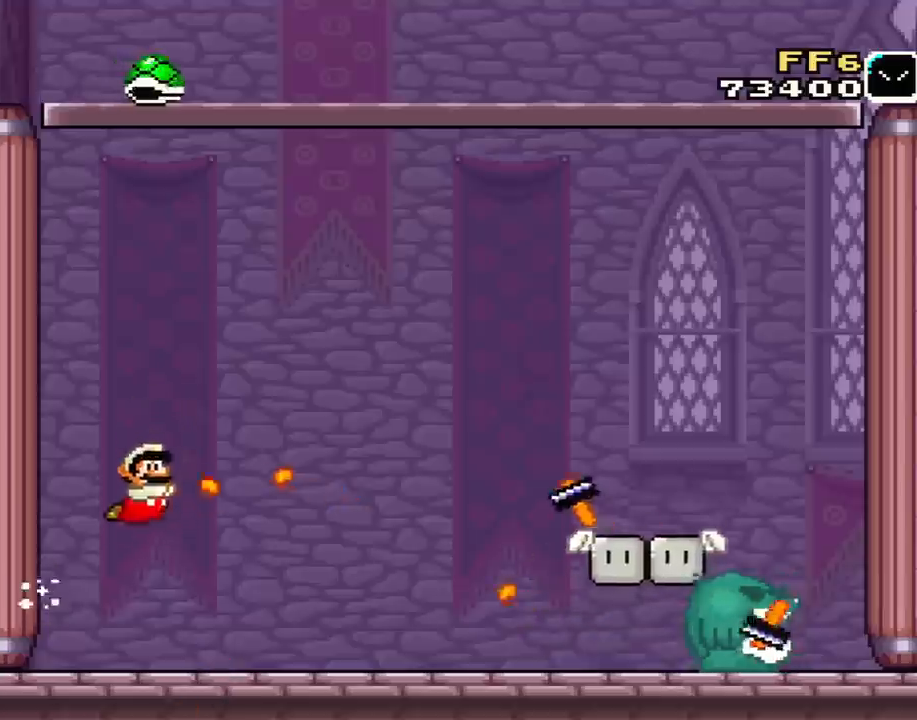
{"buttons": ["DPAD_RIGHT"], "events": [[50, "X", "down"], [84, "DPAD_RIGHT", "down"], [200, "X", "up"], [267, "DPAD_RIGHT", "up"], [267, "Y", "down"], [317, "X", "down"], [350, "DPAD_RIGHT", "down"], [384, "X", "up"], [384, "Y", "up"]]}
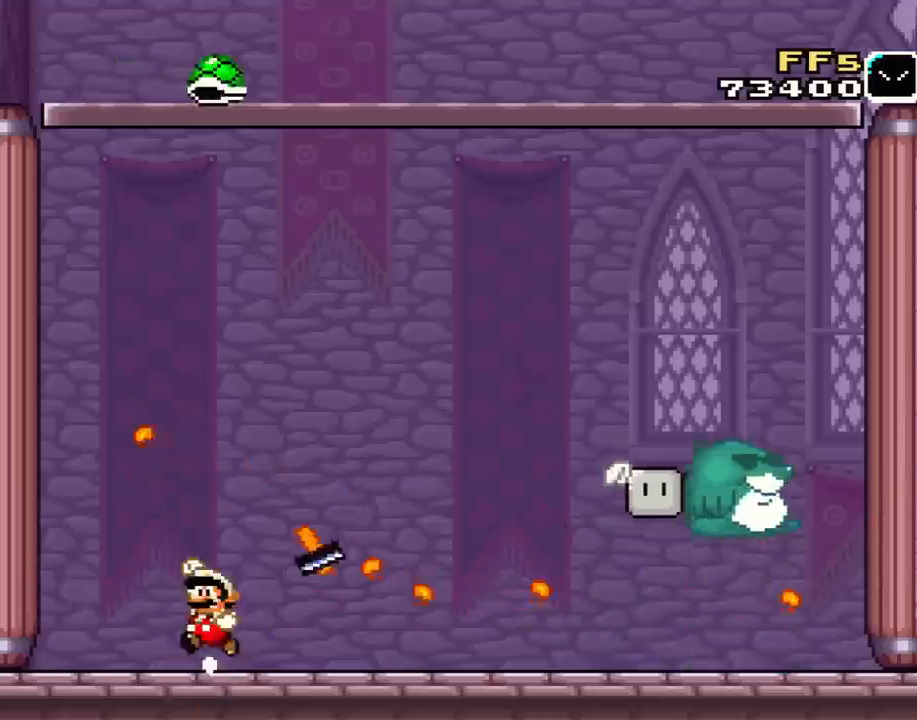
{"buttons": ["DPAD_LEFT"], "events": [[16, "DPAD_LEFT", "down"], [16, "DPAD_RIGHT", "up"], [16, "X", "down"], [16, "Y", "down"], [66, "B", "down"], [116, "A", "down"], [166, "A", "up"], [183, "DPAD_LEFT", "up"], [183, "DPAD_UP", "down"], [233, "B", "up"], [233, "DPAD_RIGHT", "down"], [233, "DPAD_UP", "up"], [233, "X", "up"], [300, "DPAD_LEFT", "down"], [300, "DPAD_RIGHT", "up"], [300, "Y", "up"]]}
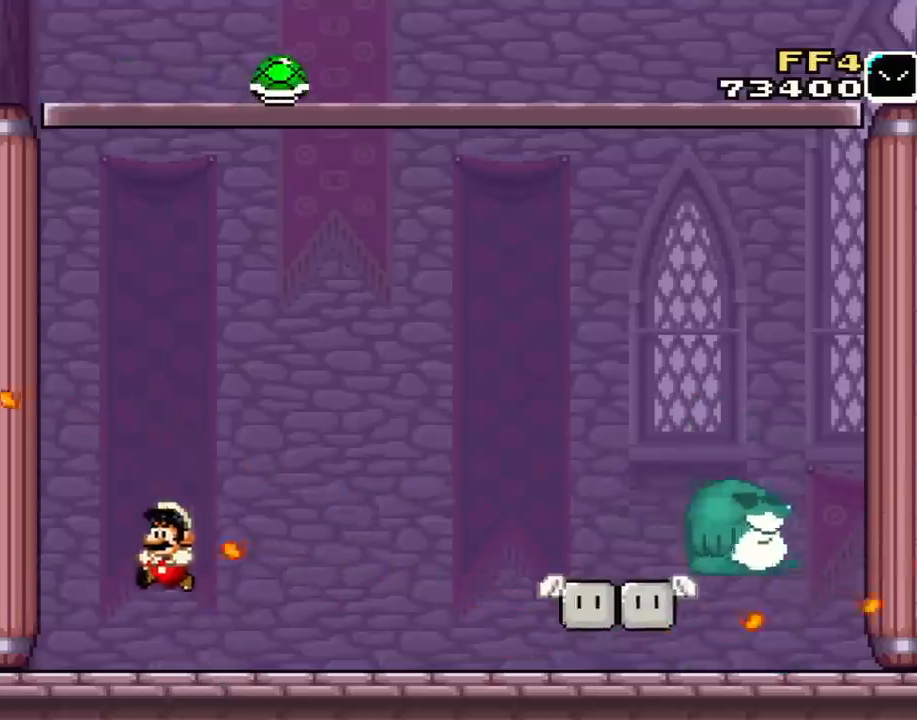
{"buttons": ["X", "Y", "DPAD_RIGHT"], "events": [[100, "DPAD_LEFT", "up"], [117, "DPAD_RIGHT", "down"], [150, "Y", "down"], [267, "Y", "up"], [334, "X", "down"], [367, "Y", "down"]]}
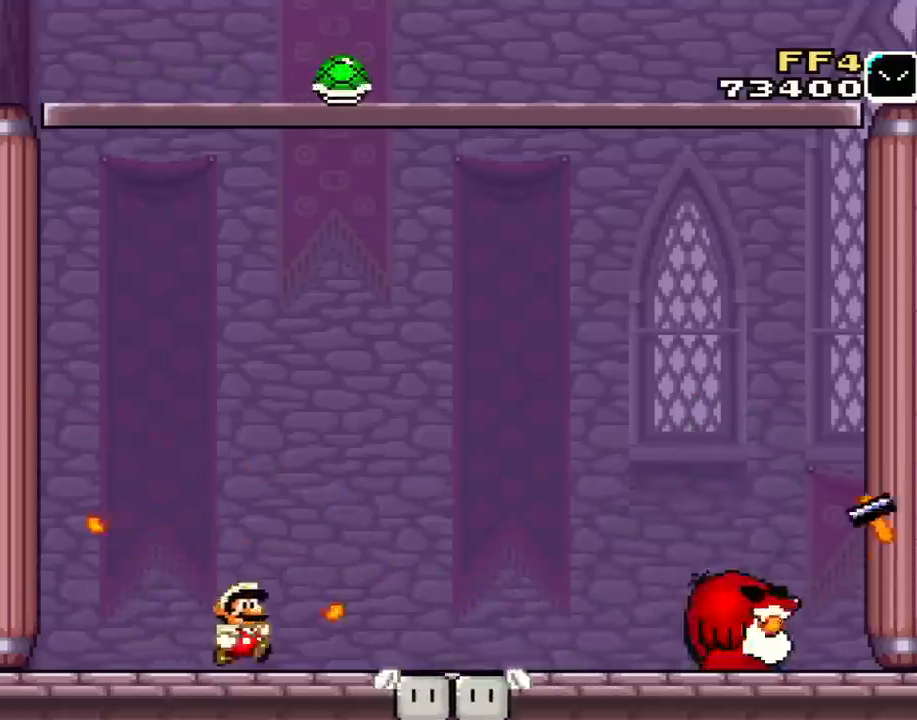
{"buttons": ["B", "DPAD_LEFT"], "events": [[16, "X", "up"], [116, "B", "down"], [183, "DPAD_UP", "down"], [216, "L1", "down"], [367, "DPAD_RIGHT", "up"], [400, "L1", "up"], [400, "Y", "up"], [433, "DPAD_LEFT", "down"], [433, "DPAD_UP", "up"]]}
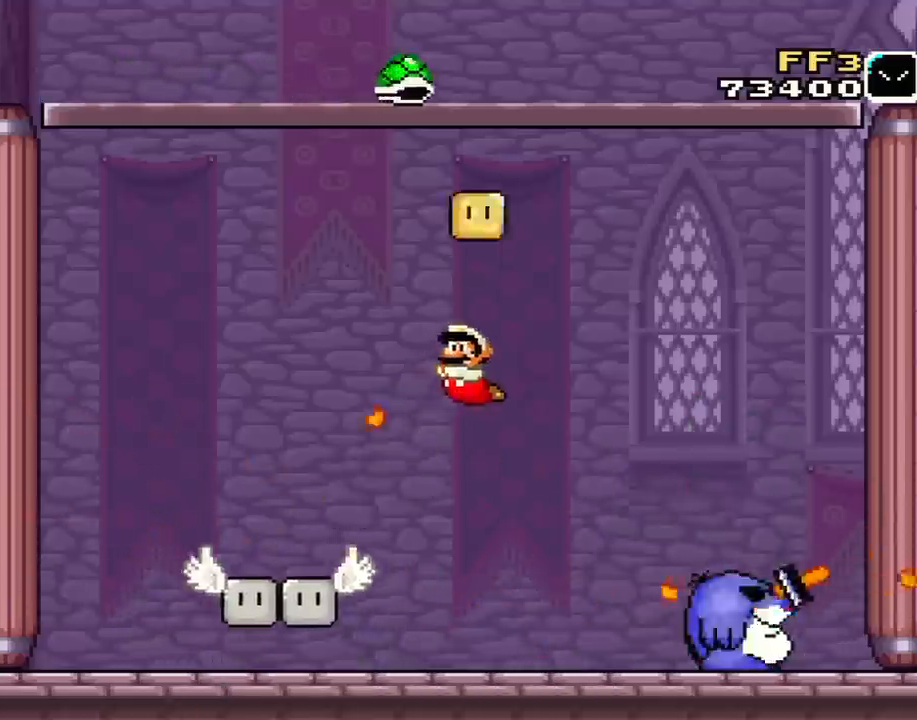
{"buttons": ["Y", "DPAD_RIGHT"], "events": [[17, "Y", "down"], [150, "B", "up"], [467, "DPAD_LEFT", "up"], [467, "DPAD_RIGHT", "down"]]}